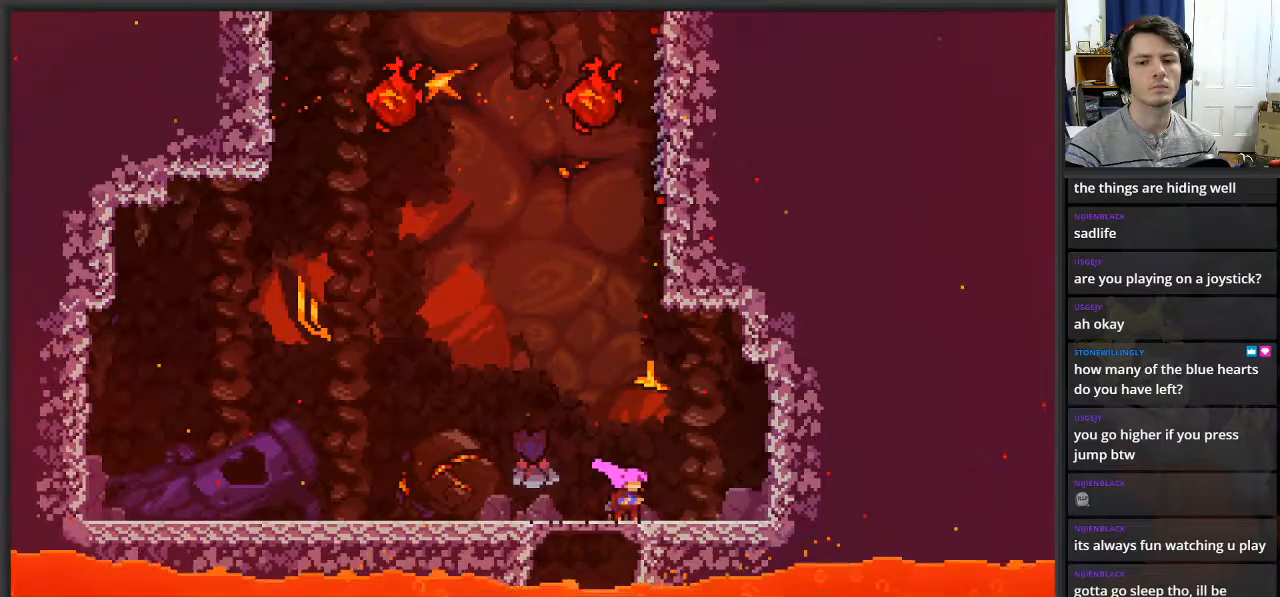
Gameplay with a controller (Xbox layout); each line is a JSON object with the inputs held at the frame after it. "events" lists button and stick changes between this image and that frame as [ms after this image, input, new state], when the widget could be followed in between.
{"buttons": ["X"], "left_stick": "up", "right_stick": "center", "events": [[100, "A", "down"], [100, "left_stick", "up"], [217, "A", "up"], [317, "X", "down"]]}
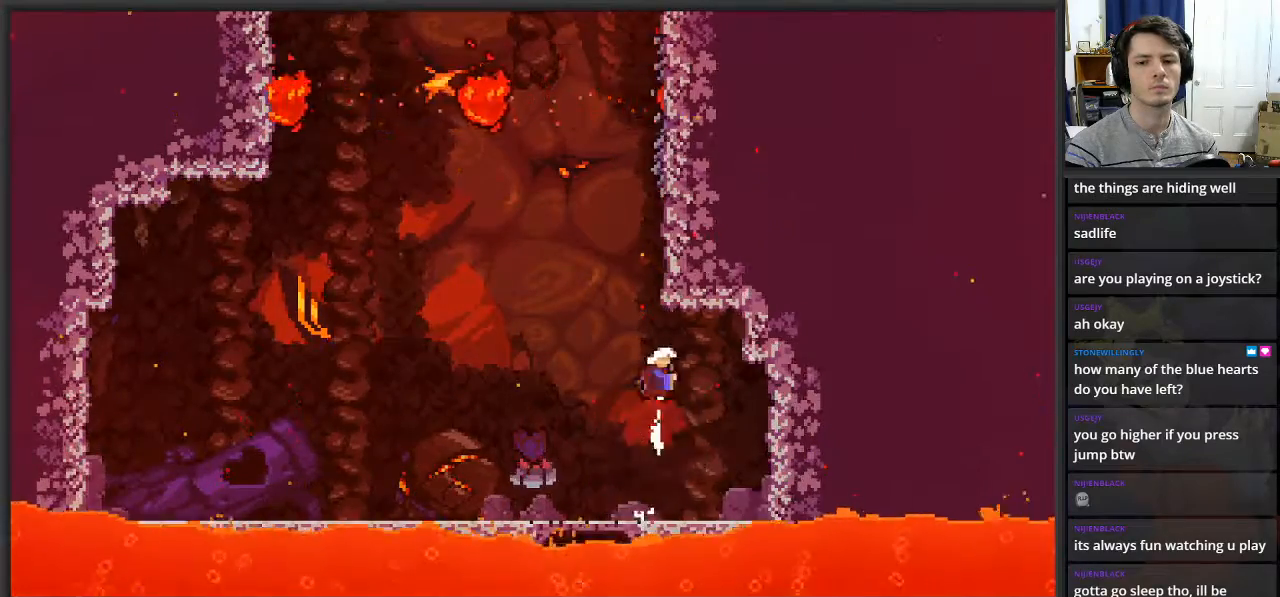
{"buttons": ["A", "X", "L2"], "left_stick": "up-right", "right_stick": "center", "events": [[33, "A", "down"], [233, "left_stick", "up-right"], [250, "L2", "down"]]}
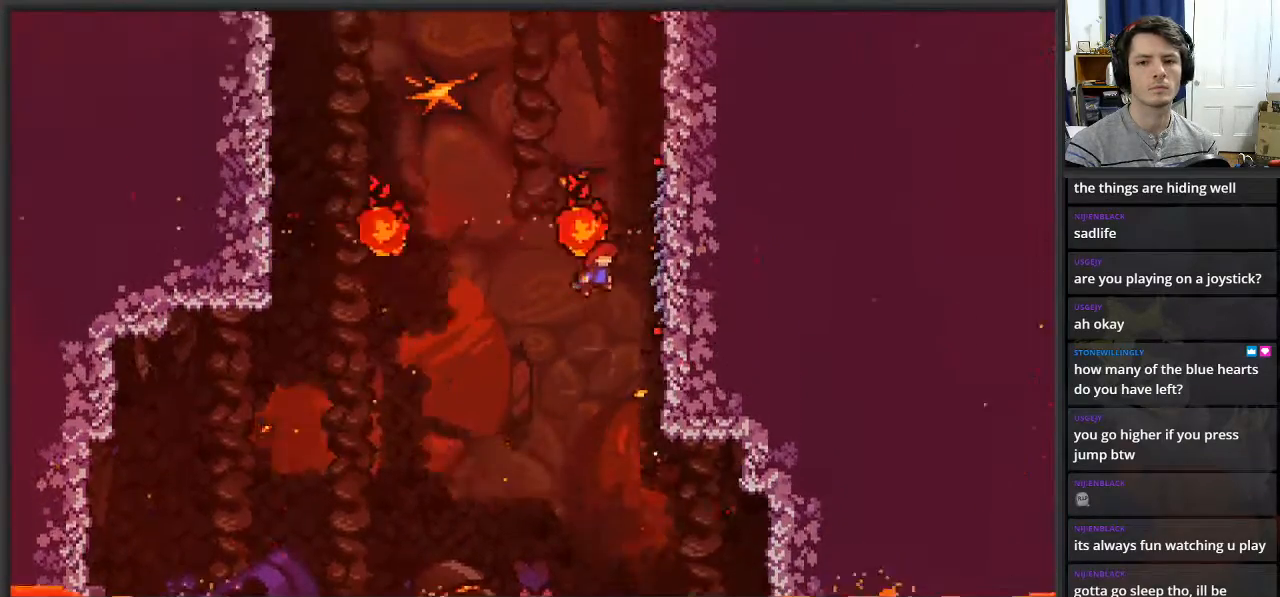
{"buttons": ["L2"], "left_stick": "up-right", "right_stick": "center", "events": [[100, "A", "up"], [133, "X", "up"]]}
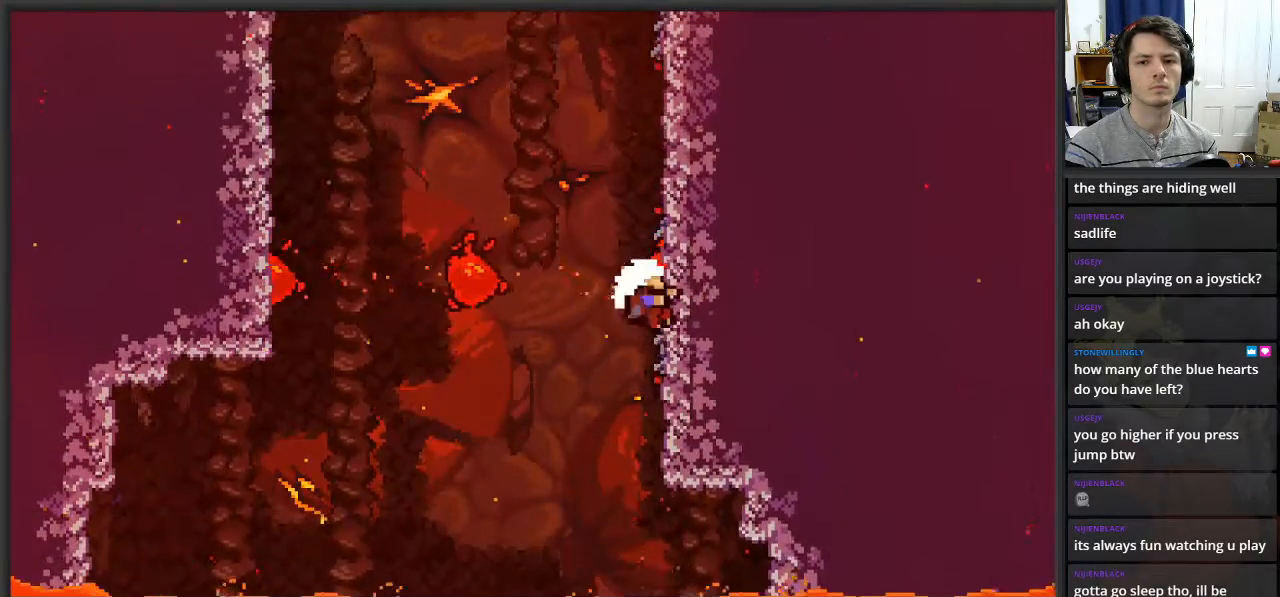
{"buttons": [], "left_stick": "center", "right_stick": "center", "events": [[317, "L2", "up"], [317, "left_stick", "center"]]}
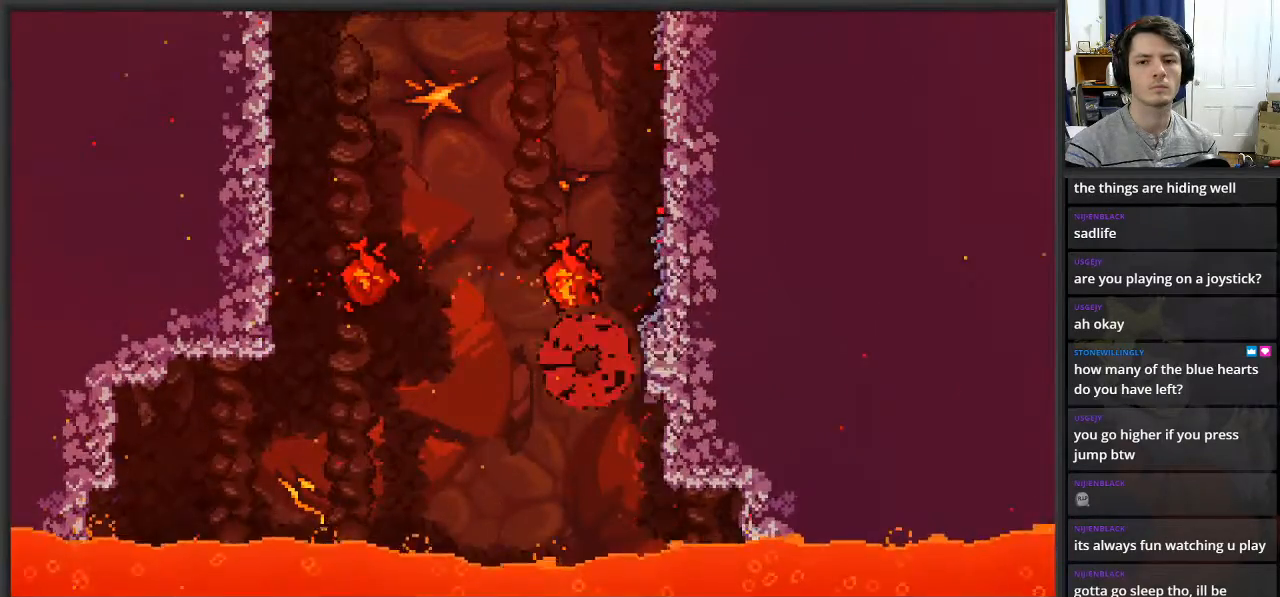
{"buttons": [], "left_stick": "center", "right_stick": "center", "events": []}
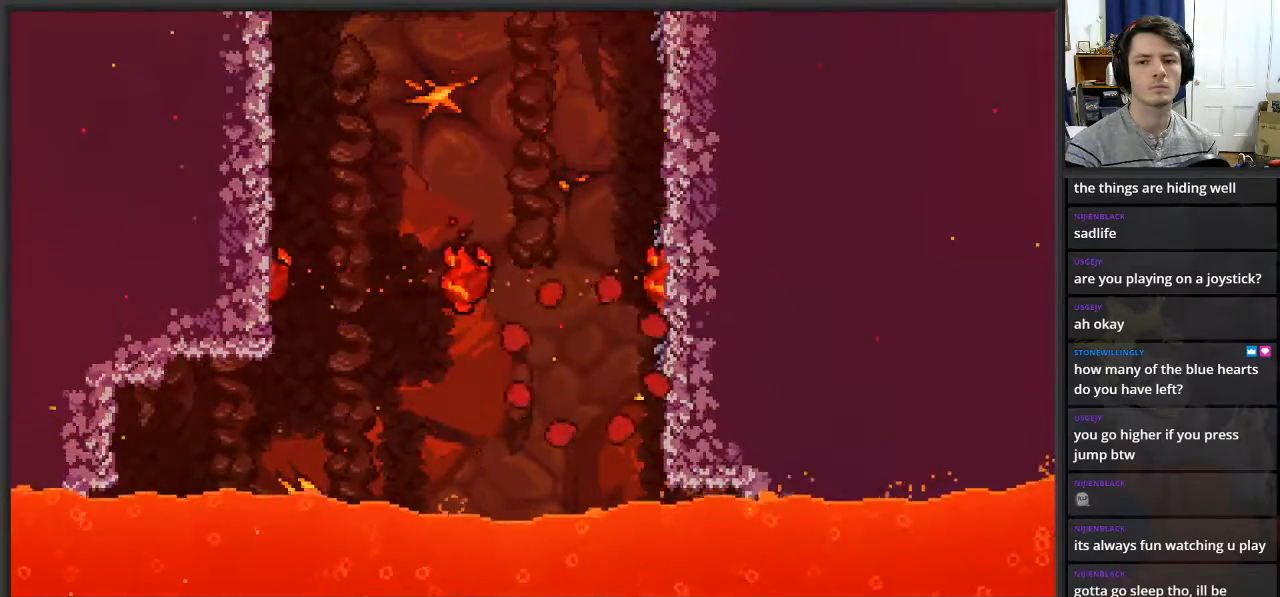
{"buttons": [], "left_stick": "center", "right_stick": "center", "events": []}
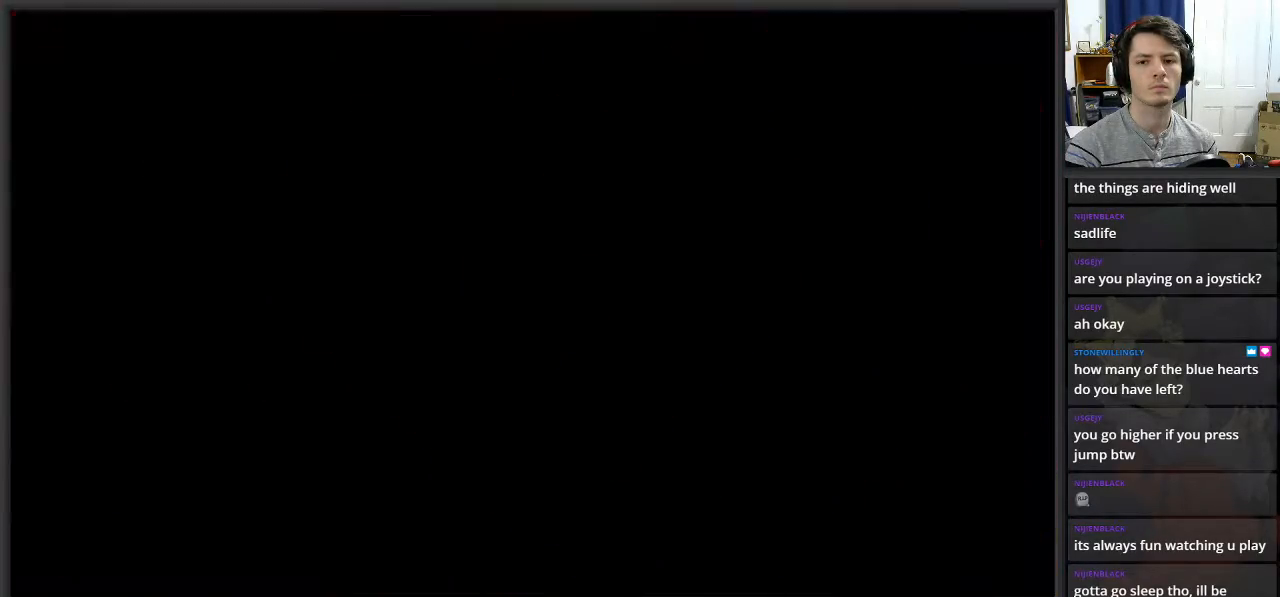
{"buttons": [], "left_stick": "center", "right_stick": "center", "events": []}
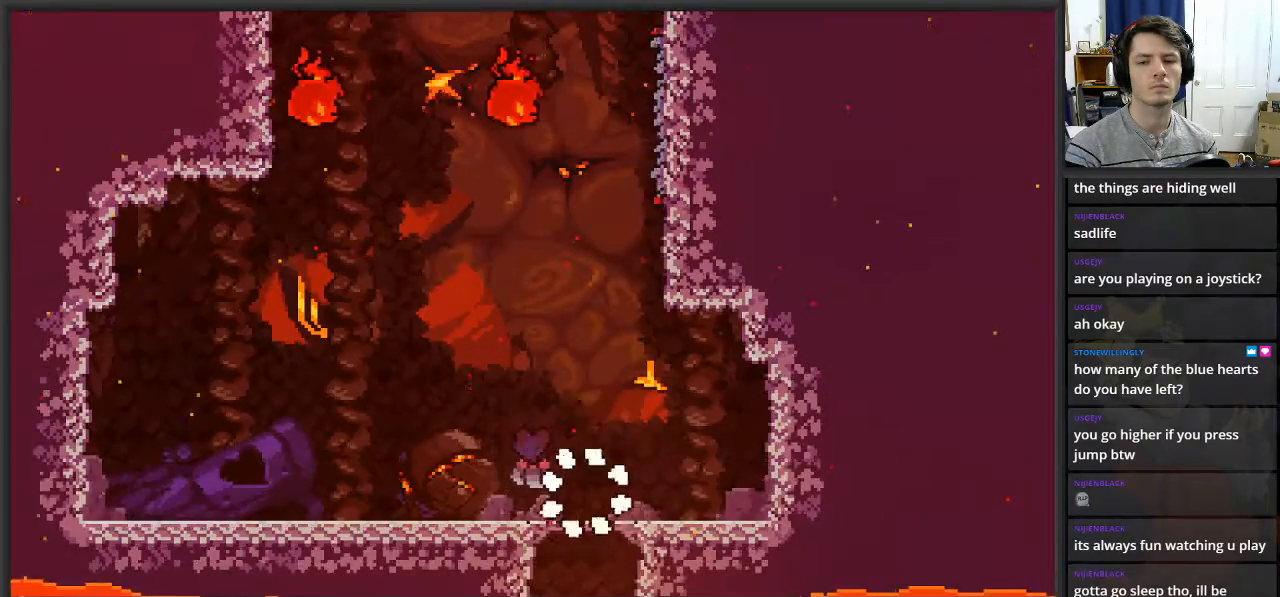
{"buttons": ["X"], "left_stick": "up", "right_stick": "center", "events": [[67, "left_stick", "right"], [183, "A", "down"], [300, "A", "up"], [300, "left_stick", "up"], [367, "X", "down"]]}
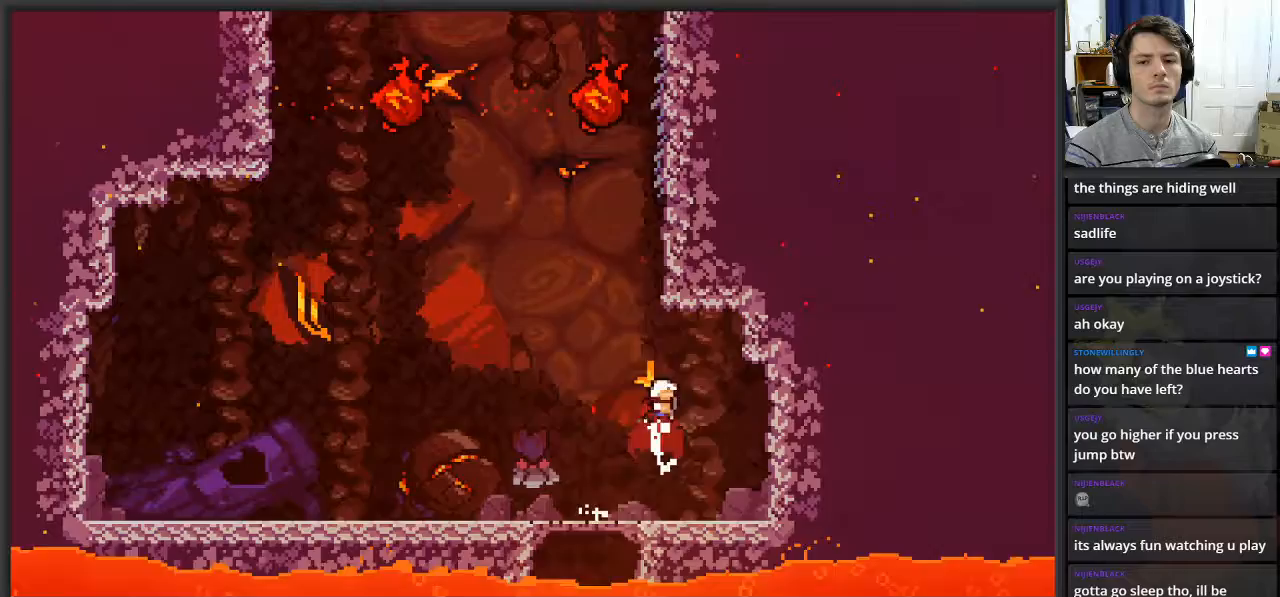
{"buttons": ["A", "X", "L2"], "left_stick": "up", "right_stick": "center", "events": [[33, "A", "down"], [100, "L2", "down"], [367, "A", "up"], [400, "A", "down"]]}
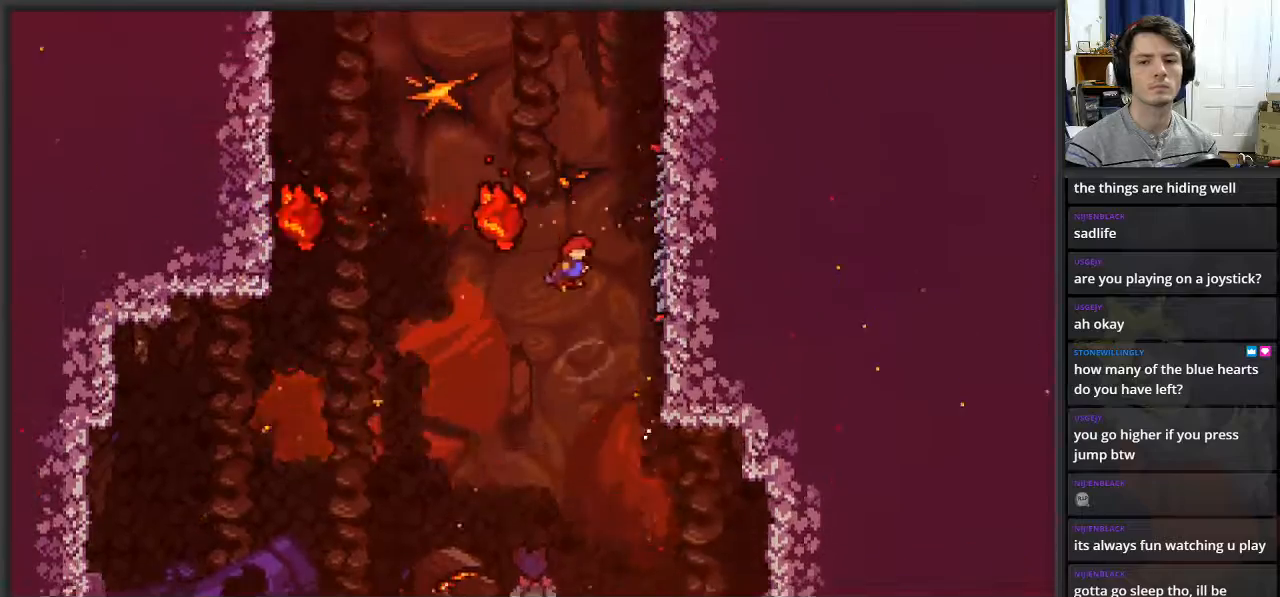
{"buttons": ["L2"], "left_stick": "up", "right_stick": "center", "events": [[33, "A", "up"], [83, "X", "up"]]}
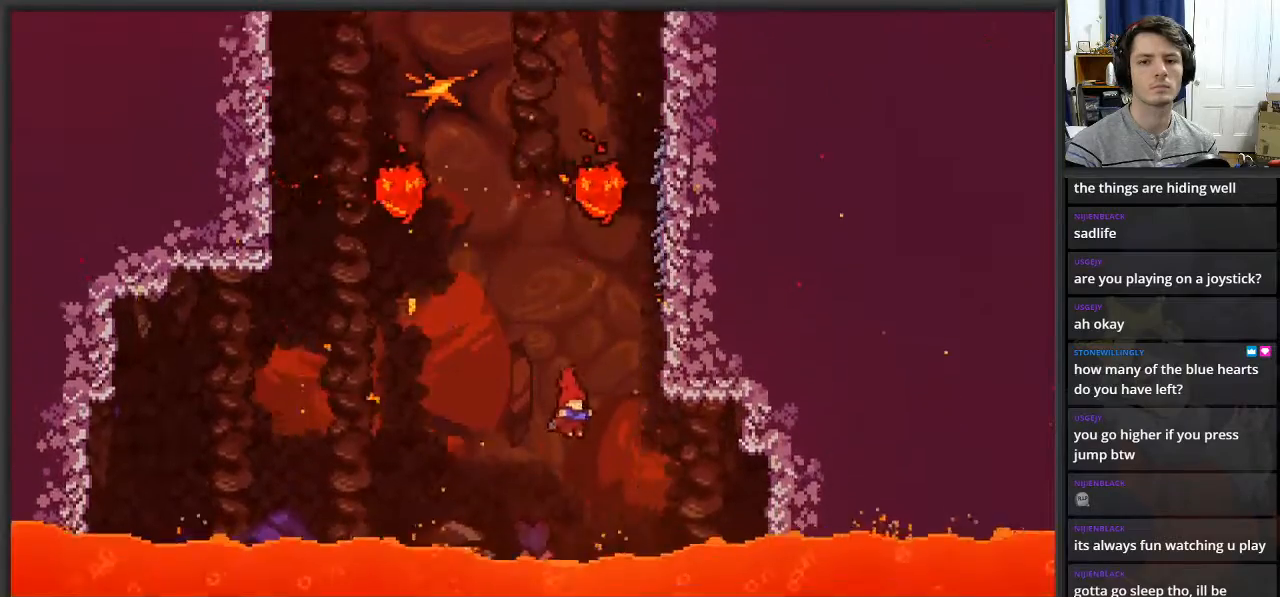
{"buttons": [], "left_stick": "center", "right_stick": "center", "events": [[50, "L2", "up"], [83, "left_stick", "center"]]}
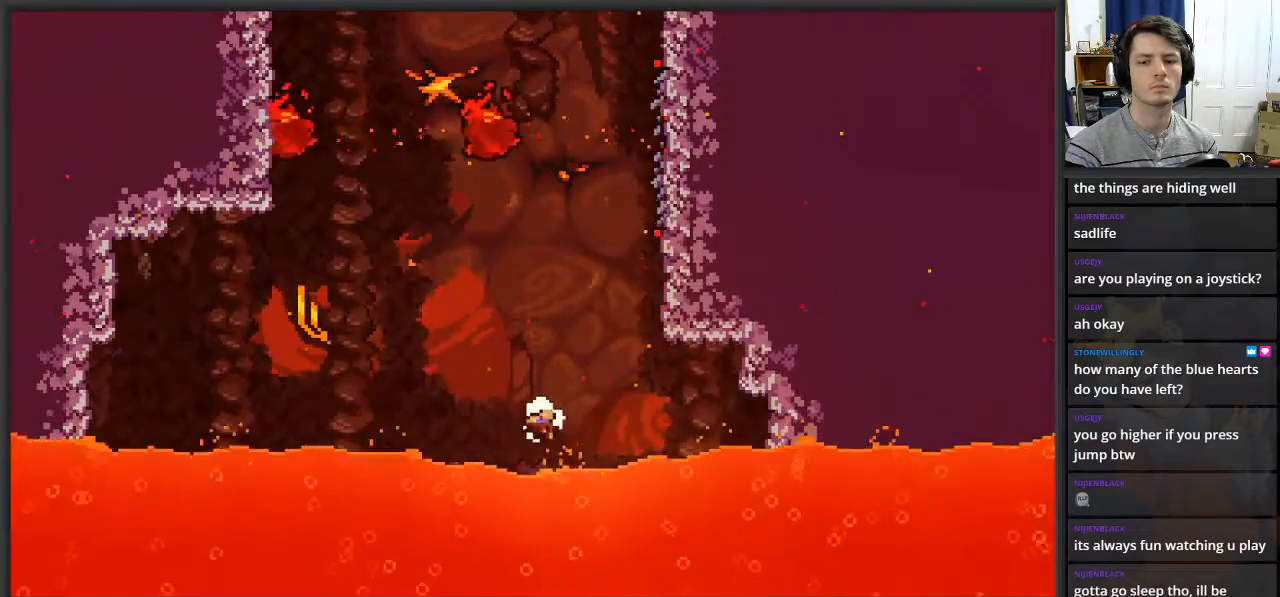
{"buttons": [], "left_stick": "center", "right_stick": "center", "events": []}
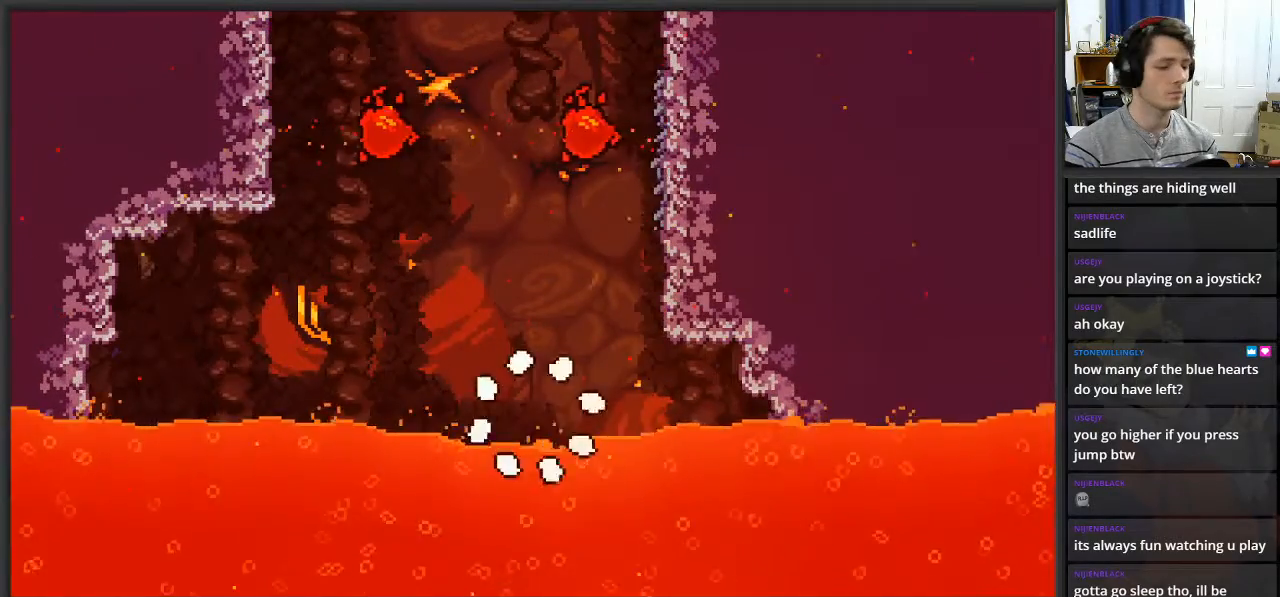
{"buttons": [], "left_stick": "center", "right_stick": "center", "events": []}
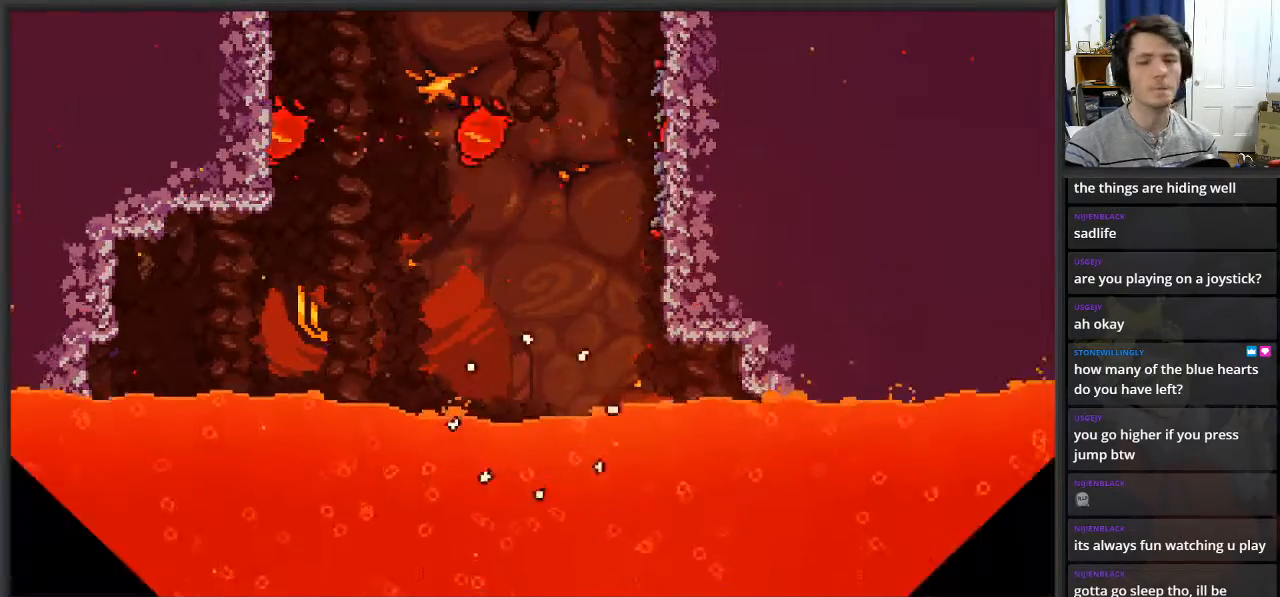
{"buttons": [], "left_stick": "center", "right_stick": "center", "events": []}
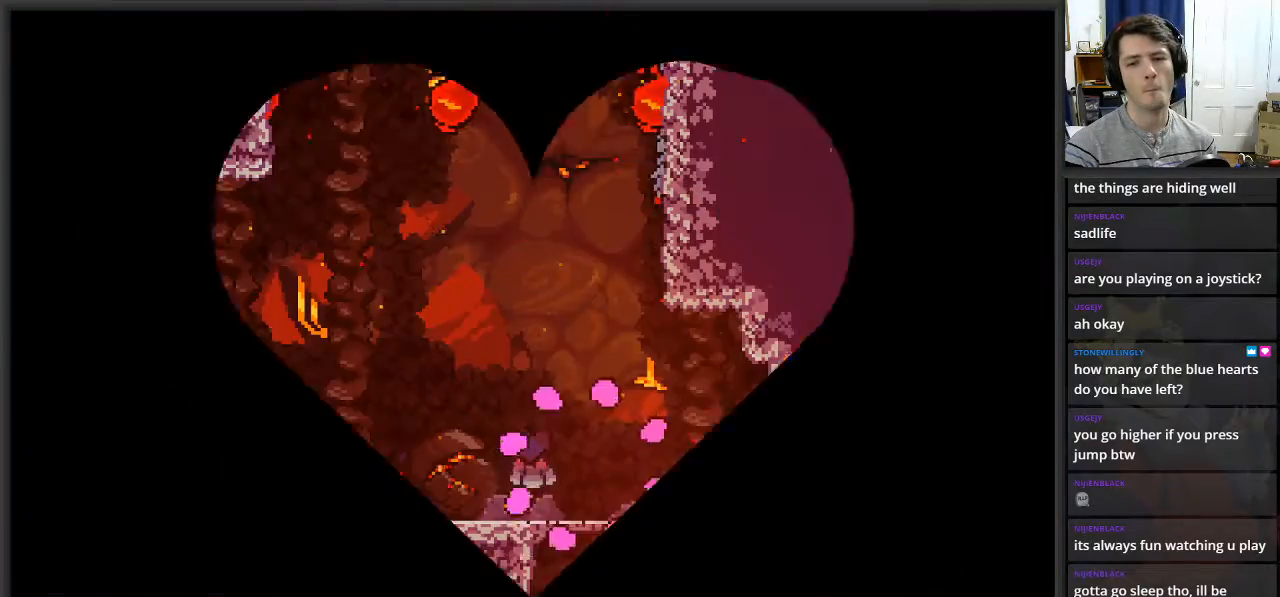
{"buttons": [], "left_stick": "center", "right_stick": "center", "events": [[267, "left_stick", "right"], [500, "left_stick", "center"]]}
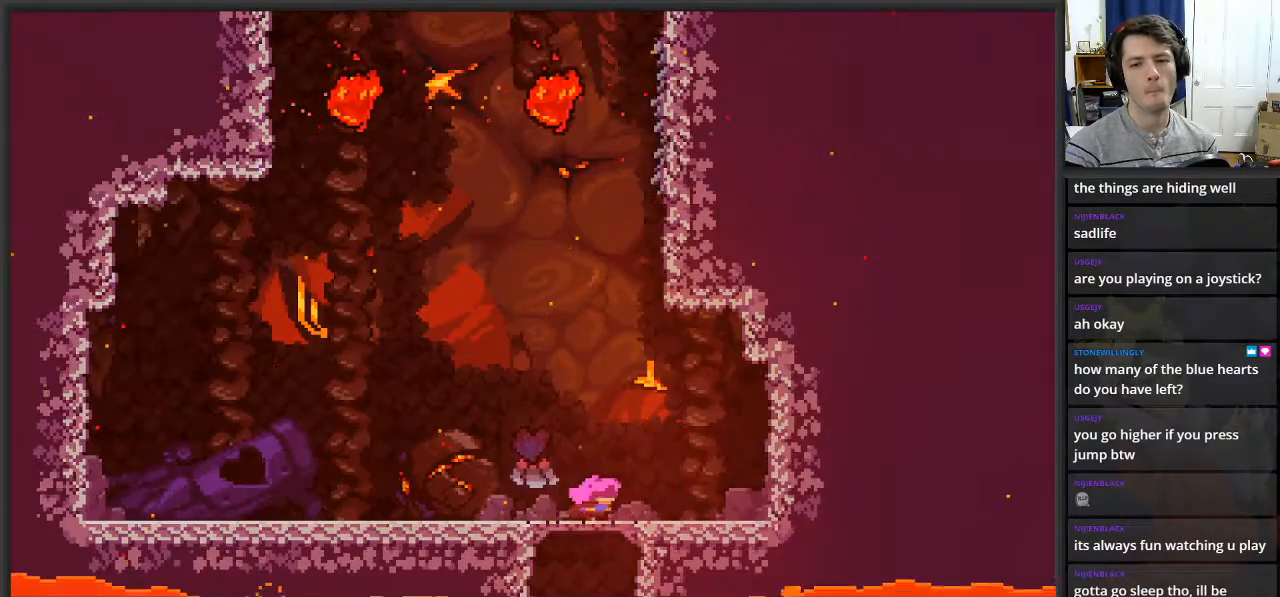
{"buttons": ["X"], "left_stick": "up", "right_stick": "center", "events": [[117, "A", "down"], [300, "A", "up"], [300, "left_stick", "up"], [433, "X", "down"]]}
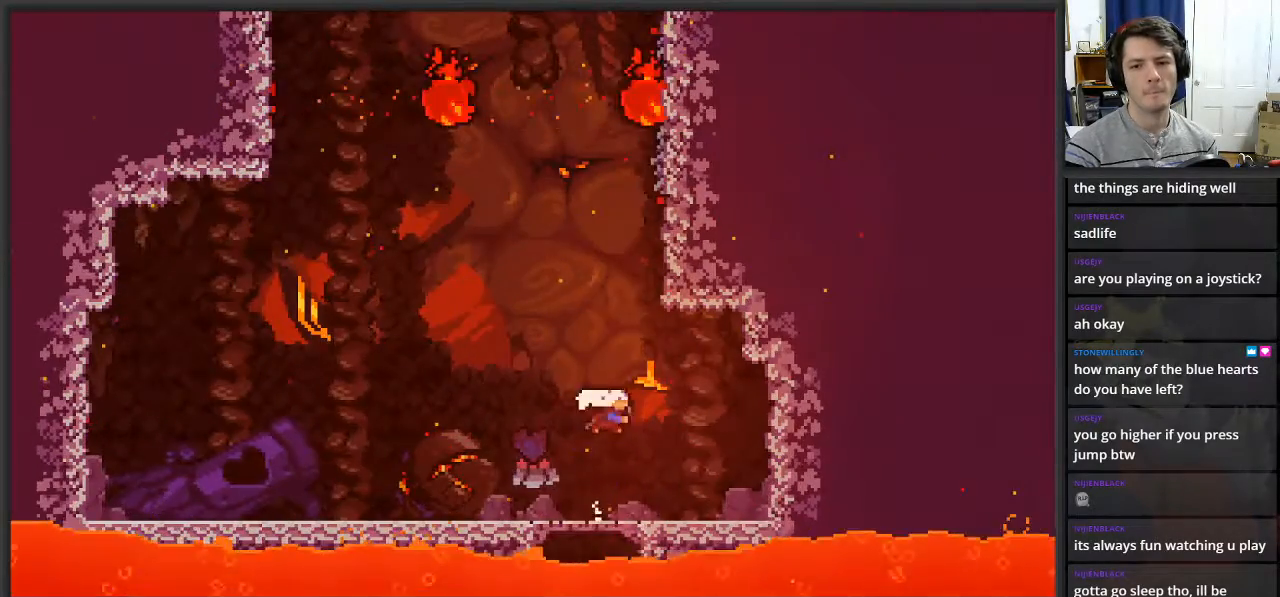
{"buttons": ["L2"], "left_stick": "up-right", "right_stick": "center", "events": [[117, "A", "down"], [133, "left_stick", "up-right"], [417, "L2", "down"], [467, "A", "up"], [500, "X", "up"]]}
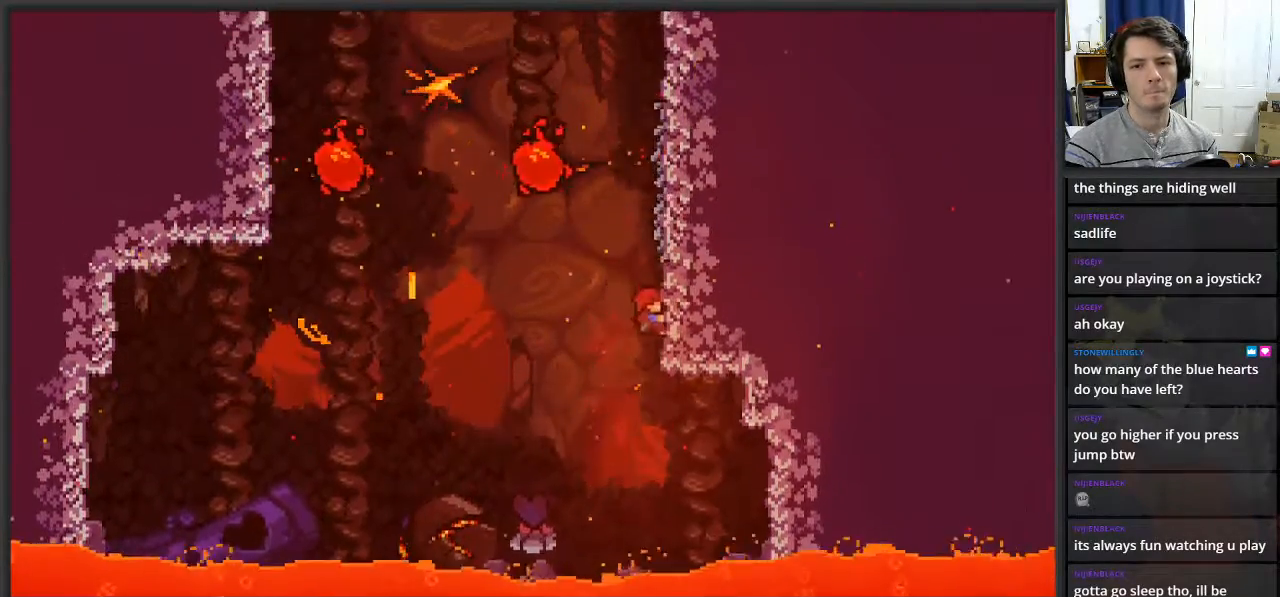
{"buttons": ["L2"], "left_stick": "up", "right_stick": "center", "events": [[67, "left_stick", "up"], [183, "left_stick", "center"], [367, "left_stick", "up"]]}
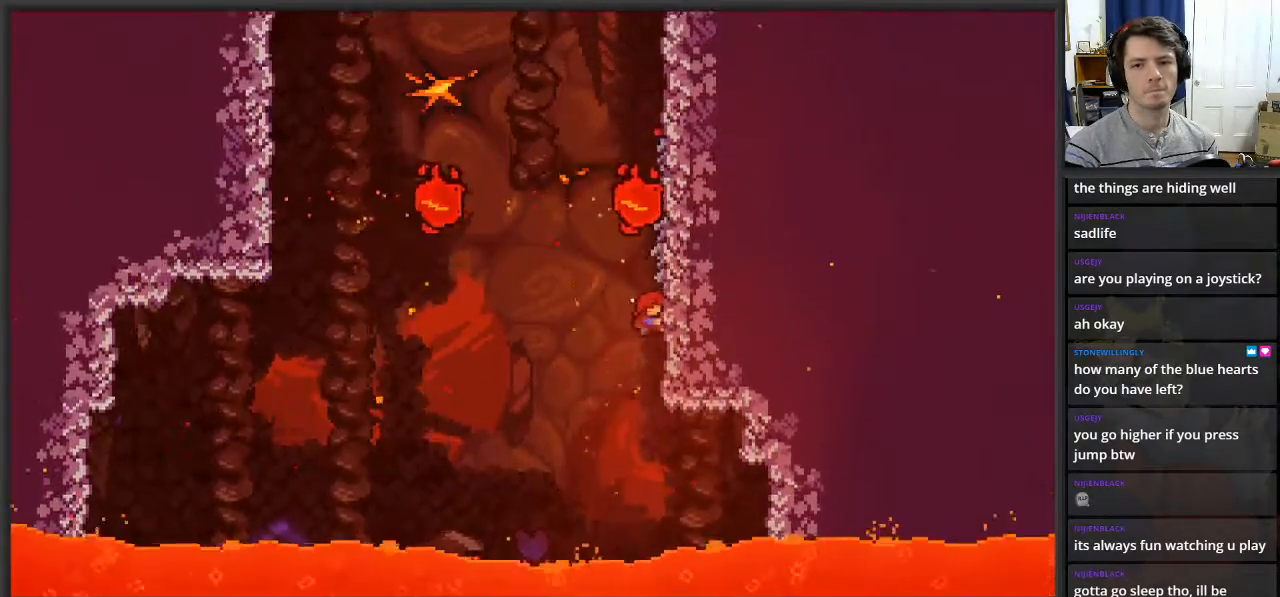
{"buttons": ["L2"], "left_stick": "up", "right_stick": "center", "events": []}
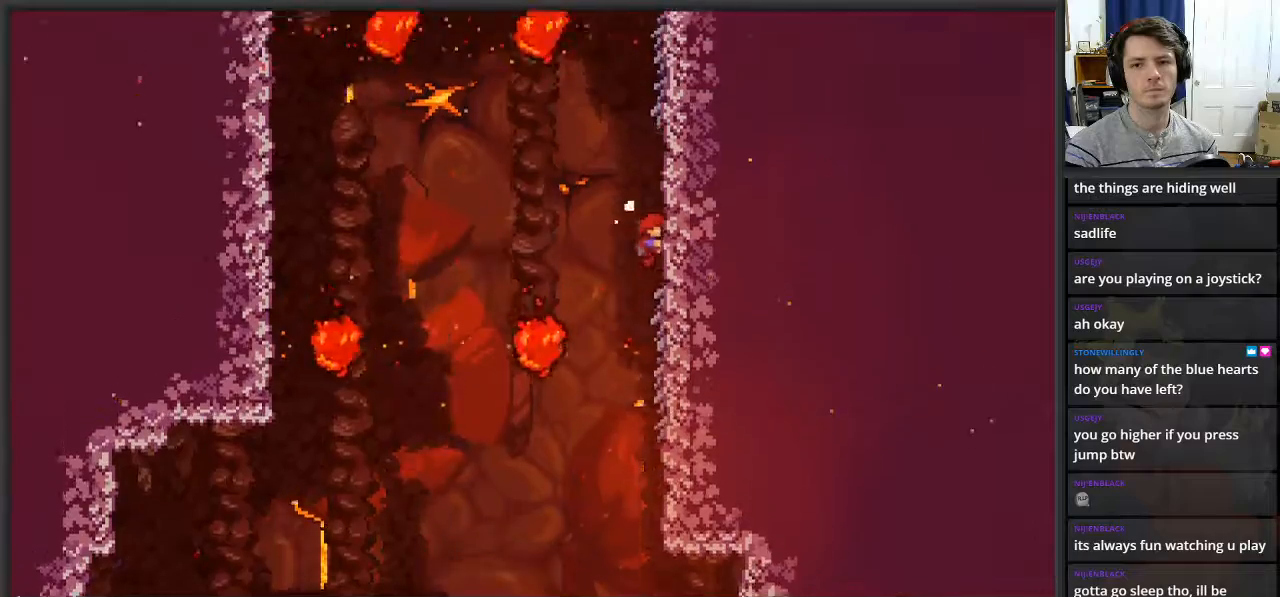
{"buttons": ["L2"], "left_stick": "center", "right_stick": "center", "events": [[267, "left_stick", "center"]]}
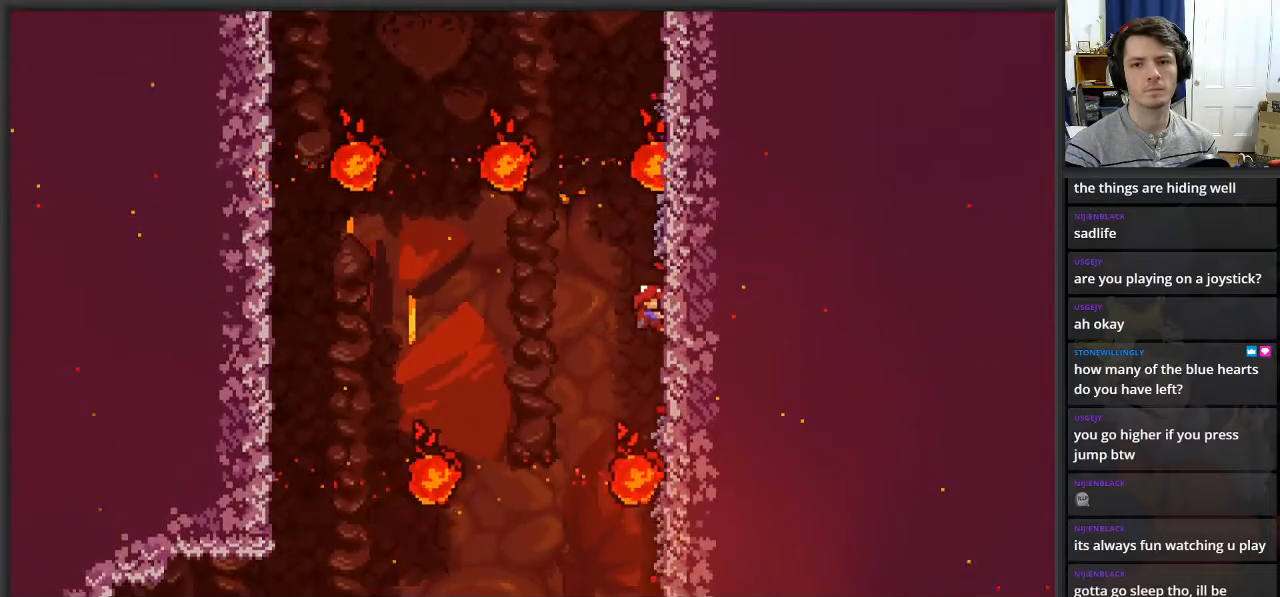
{"buttons": ["L2"], "left_stick": "up", "right_stick": "center", "events": [[167, "left_stick", "up"], [267, "left_stick", "center"], [350, "left_stick", "up"]]}
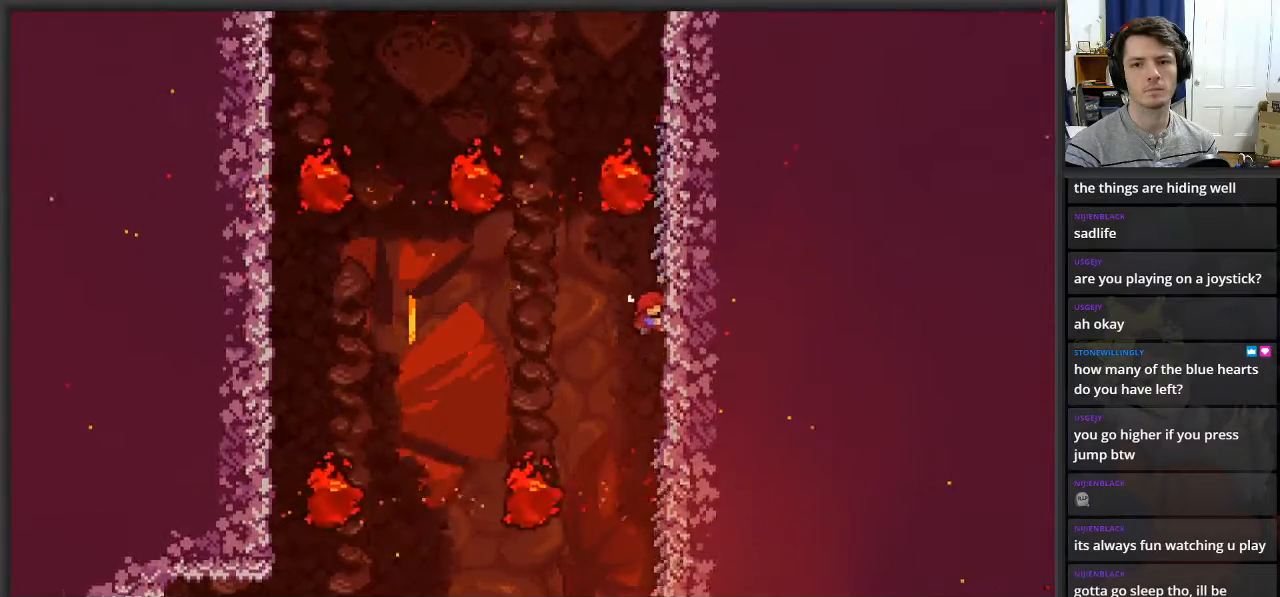
{"buttons": ["L2"], "left_stick": "up", "right_stick": "center", "events": [[33, "left_stick", "center"], [150, "left_stick", "up"]]}
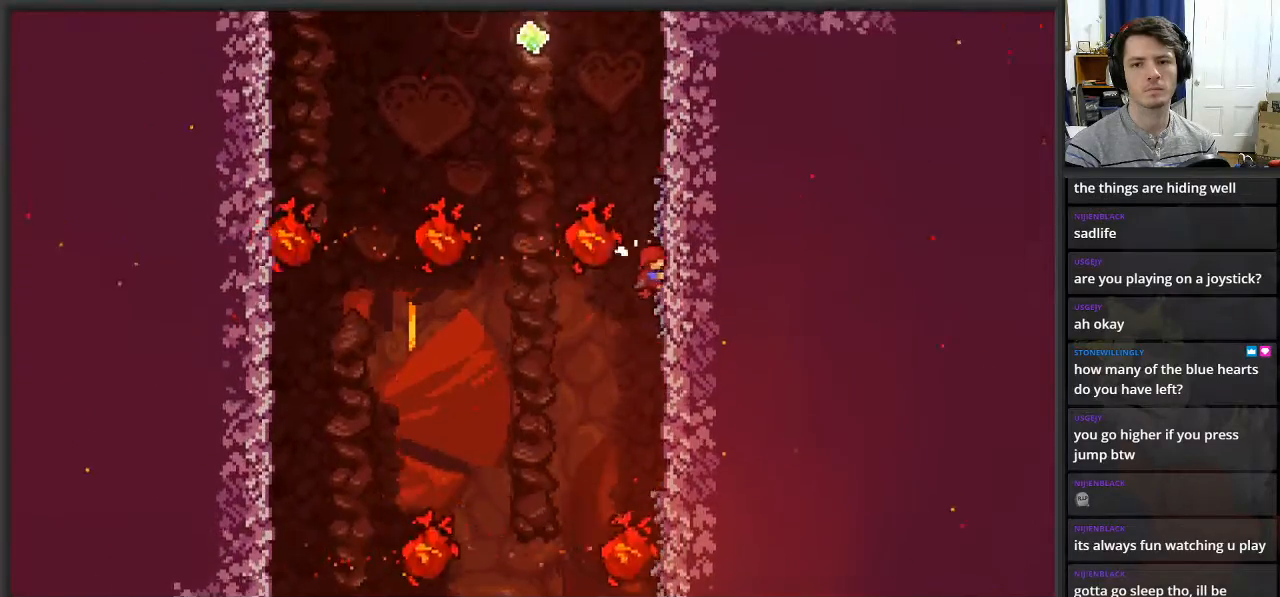
{"buttons": ["A", "L2"], "left_stick": "left", "right_stick": "center", "events": [[433, "left_stick", "left"], [483, "A", "down"]]}
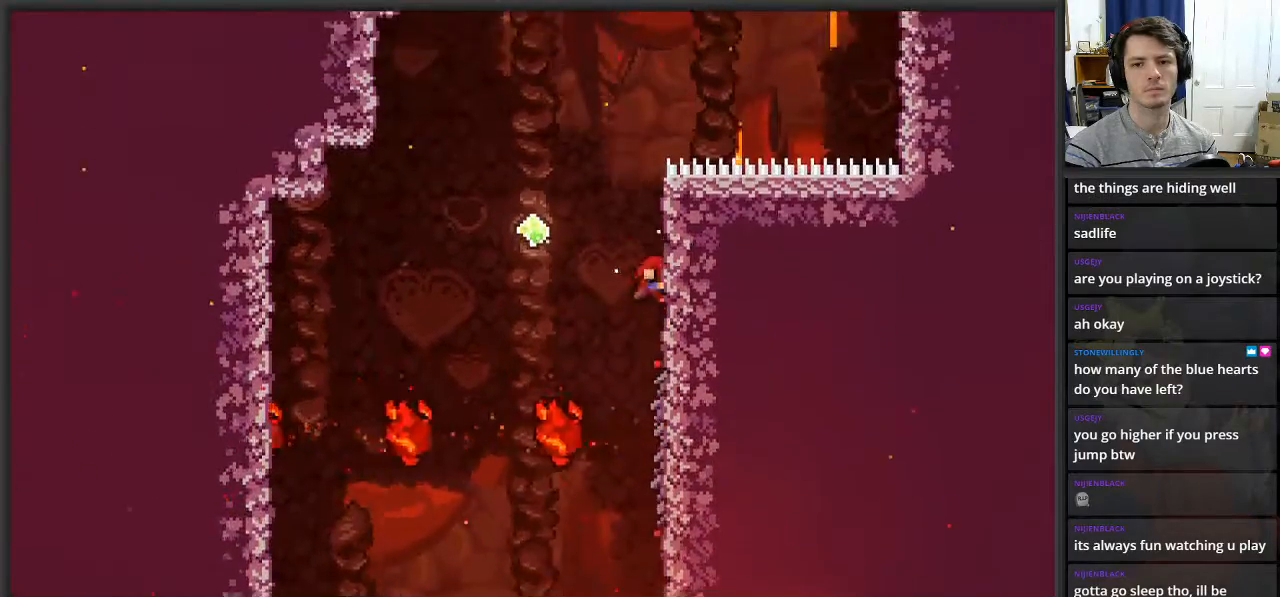
{"buttons": ["X", "L2"], "left_stick": "up", "right_stick": "center", "events": [[217, "A", "up"], [417, "left_stick", "up"], [500, "X", "down"]]}
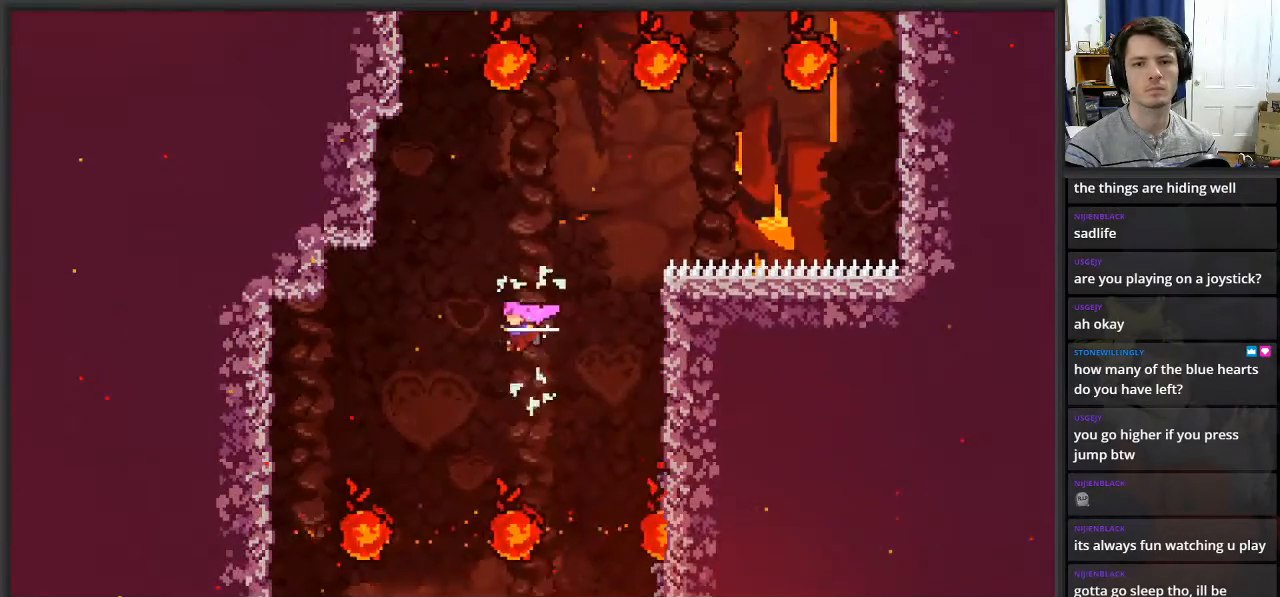
{"buttons": ["X", "L2"], "left_stick": "up", "right_stick": "center", "events": [[250, "left_stick", "left"], [267, "X", "up"], [433, "left_stick", "up"], [450, "X", "down"]]}
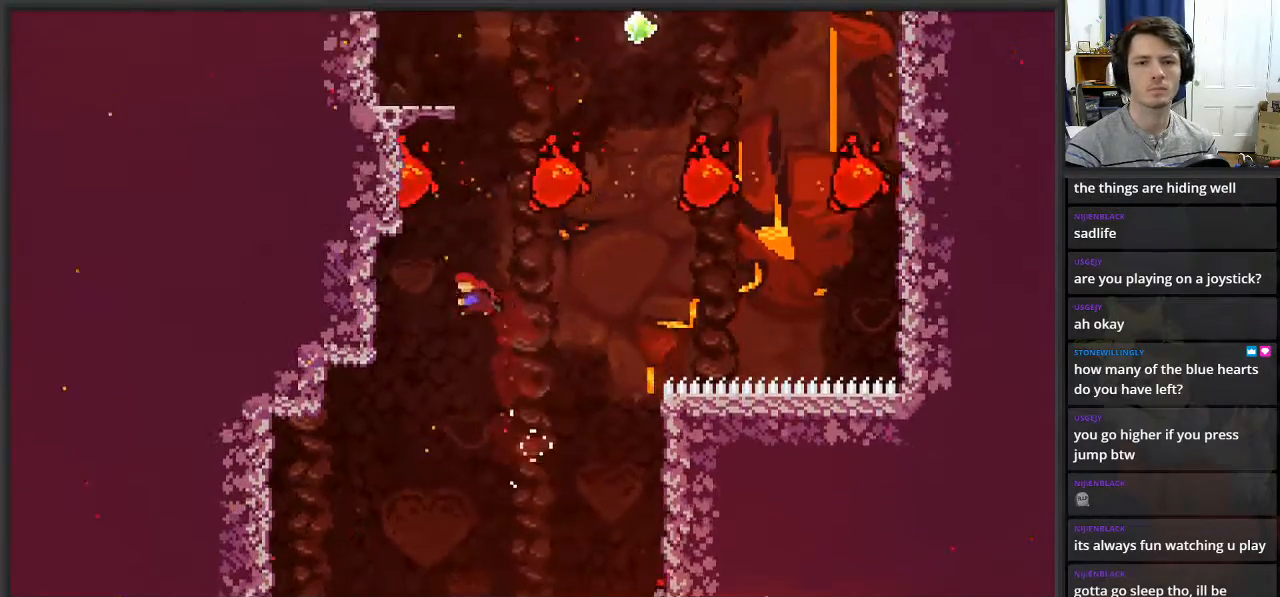
{"buttons": ["A", "L2", "L3"], "left_stick": "up-left", "right_stick": "center", "events": [[133, "L3", "down"], [167, "left_stick", "up-left"], [383, "X", "up"], [467, "A", "down"]]}
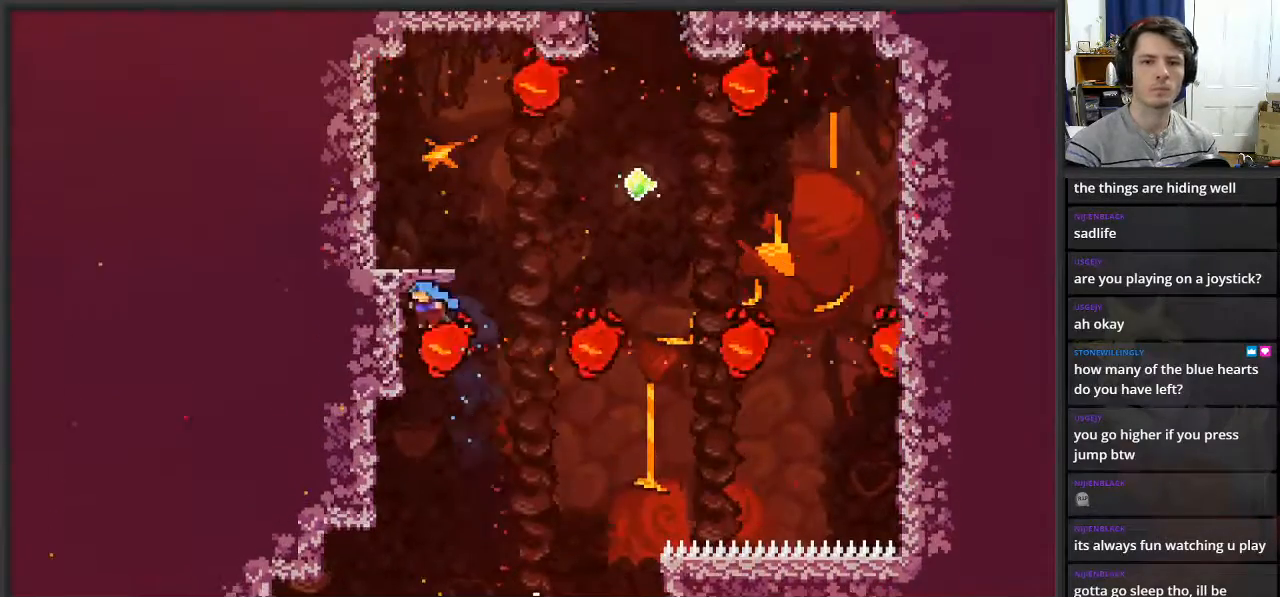
{"buttons": ["L2"], "left_stick": "up-left", "right_stick": "center", "events": [[233, "L3", "up"], [333, "L3", "down"], [400, "A", "up"], [450, "L3", "up"]]}
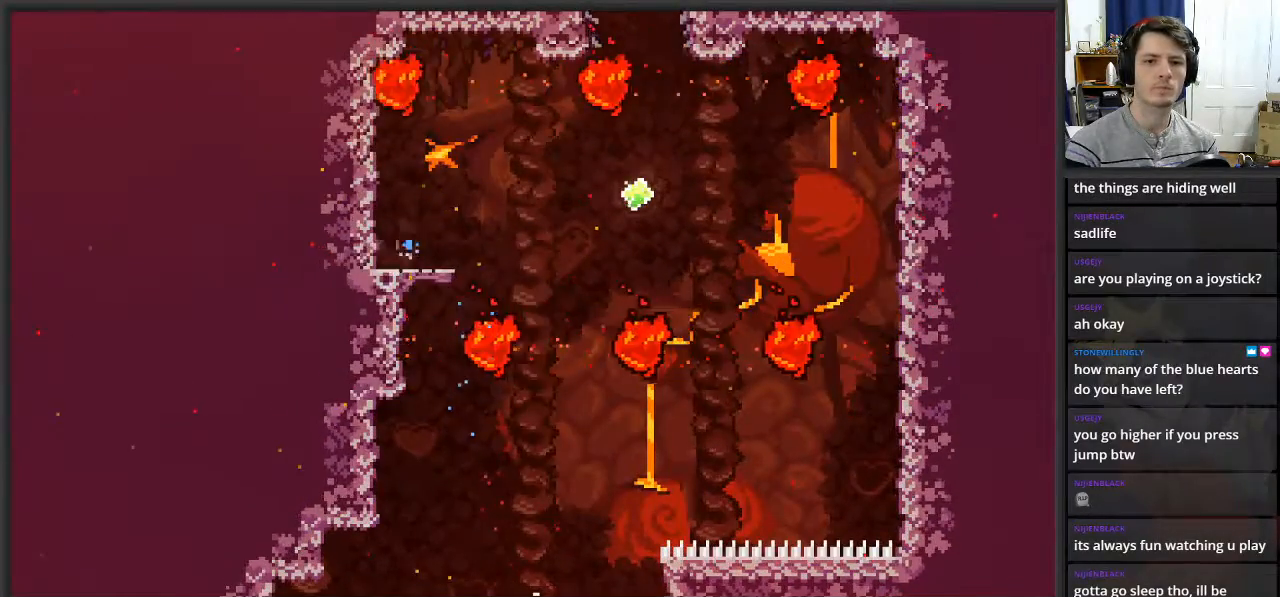
{"buttons": [], "left_stick": "center", "right_stick": "center", "events": [[50, "left_stick", "center"], [117, "L2", "up"]]}
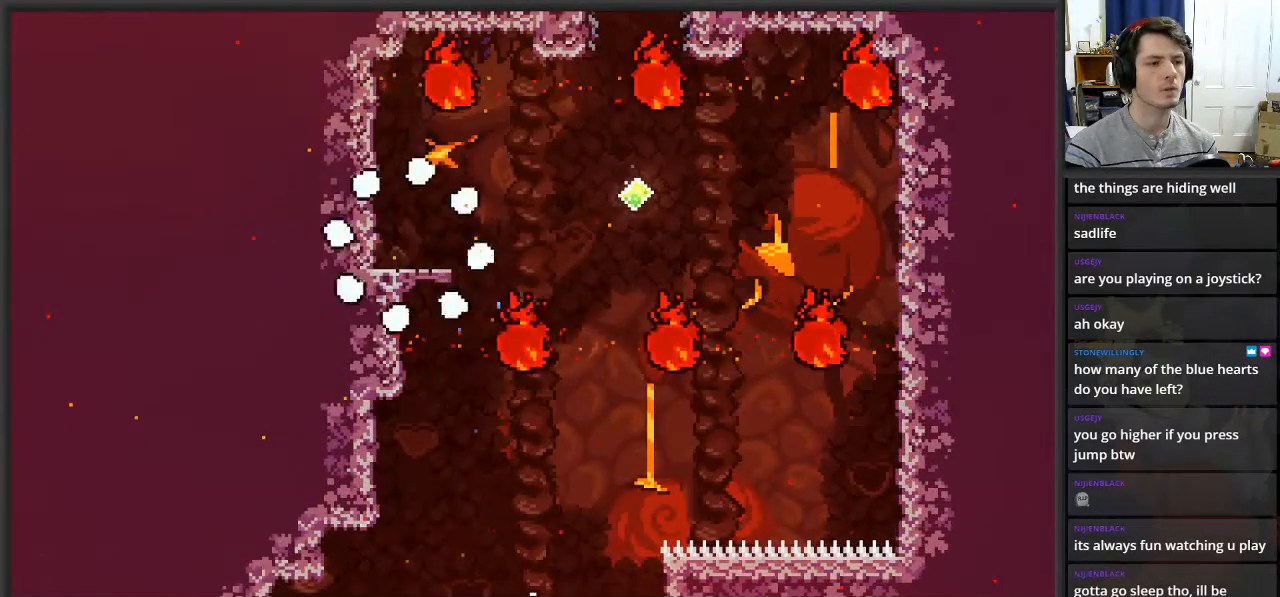
{"buttons": [], "left_stick": "center", "right_stick": "center", "events": []}
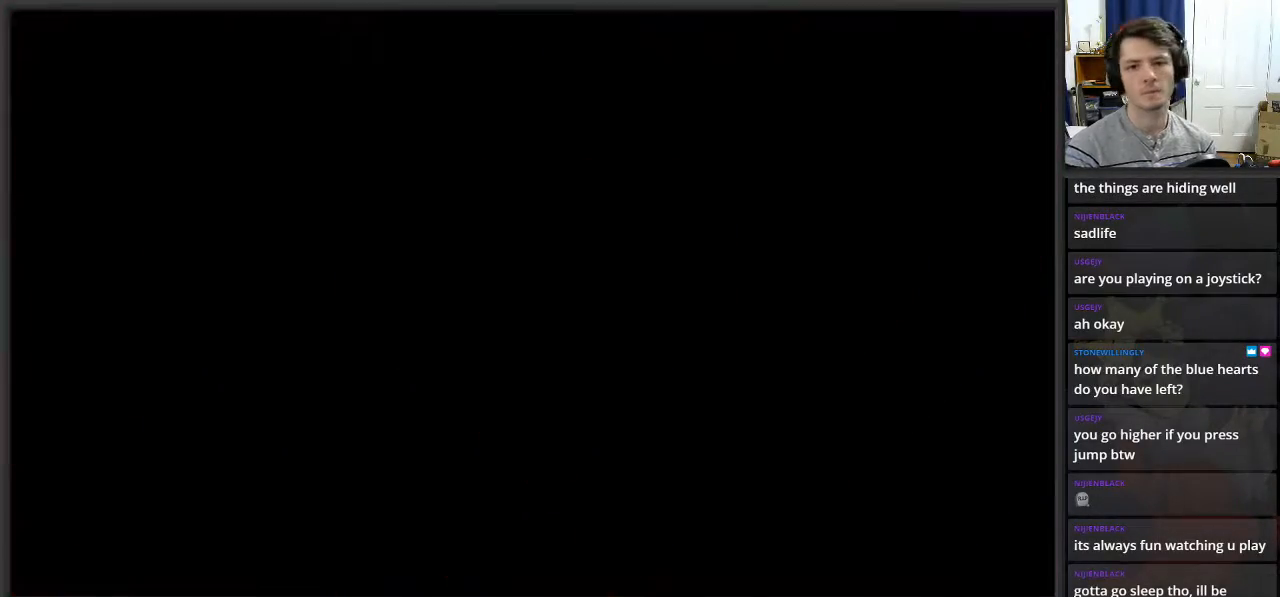
{"buttons": [], "left_stick": "center", "right_stick": "center", "events": []}